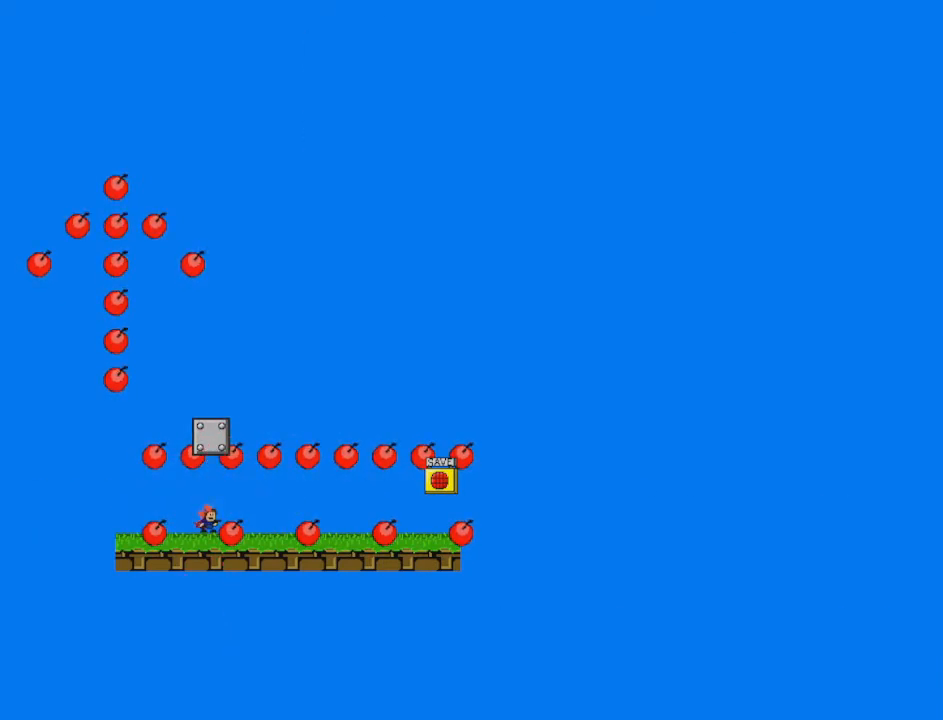
Gameplay with keyboard; each line is a JSON object with the keys held at the frame after it. "events" lists presses ("down") and releases ("up") of "down", "left", "r", "right", "shift", "up" and "z" between this image and that frame as [ms after this image, input, new state], when the widget could be followed in between. No other keys are recorded. Mouse input is not recorded.
{"keys": [], "events": [[84, "shift", "up"]]}
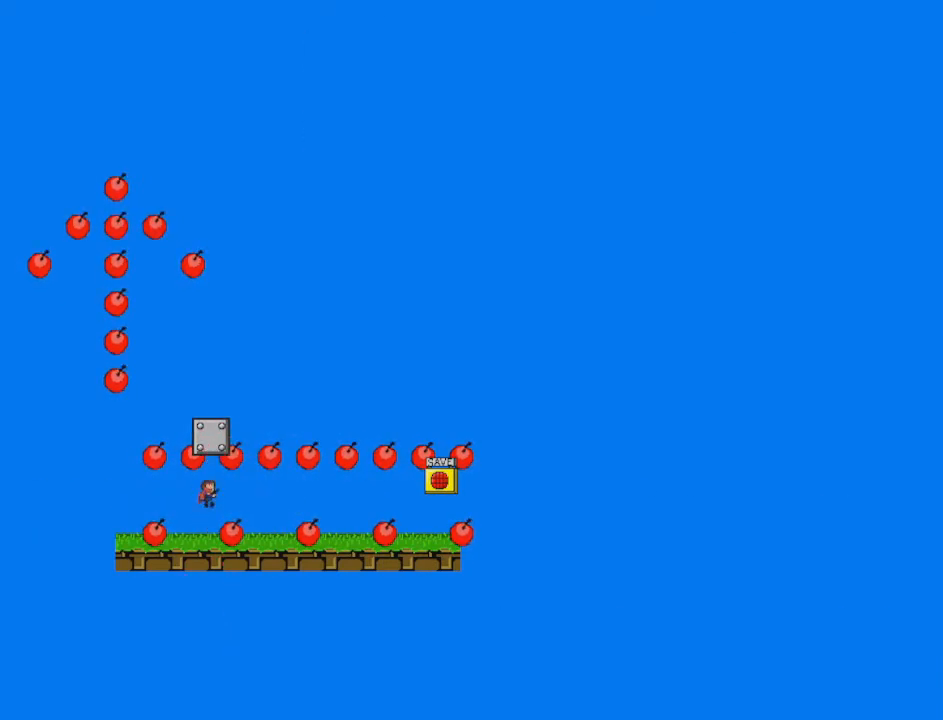
{"keys": [], "events": [[83, "right", "down"], [417, "right", "up"]]}
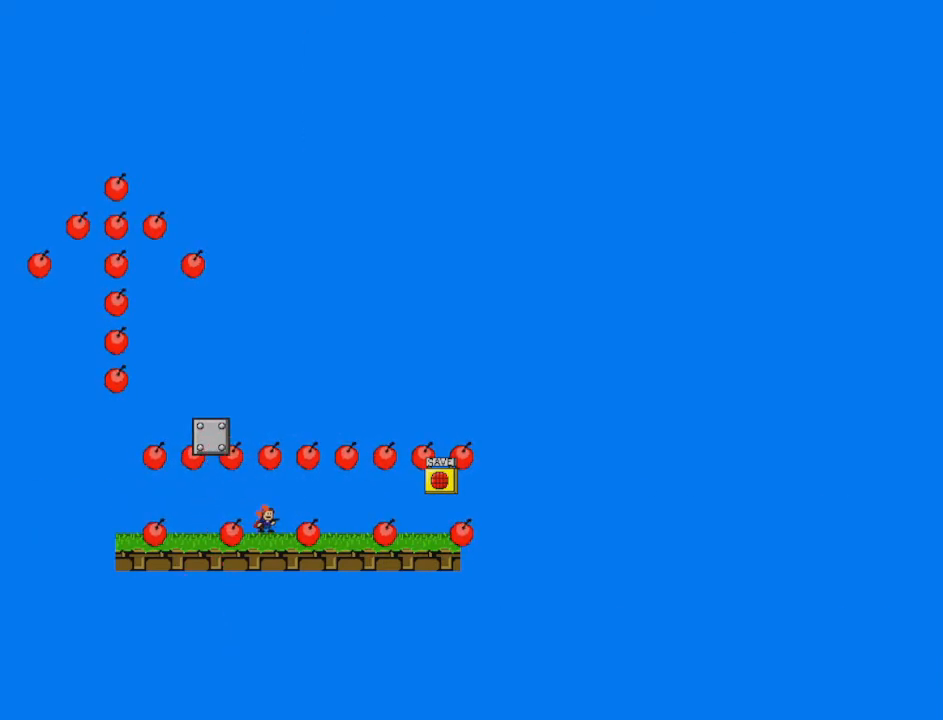
{"keys": [], "events": [[251, "left", "down"], [376, "left", "up"]]}
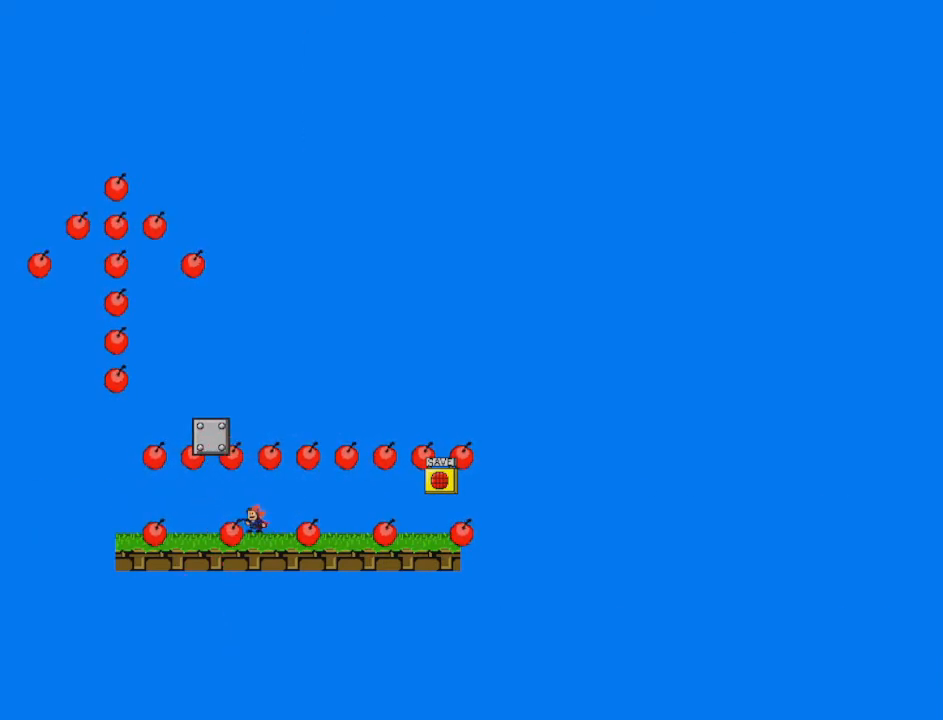
{"keys": ["right"], "events": [[250, "shift", "down"], [334, "shift", "up"], [500, "right", "down"]]}
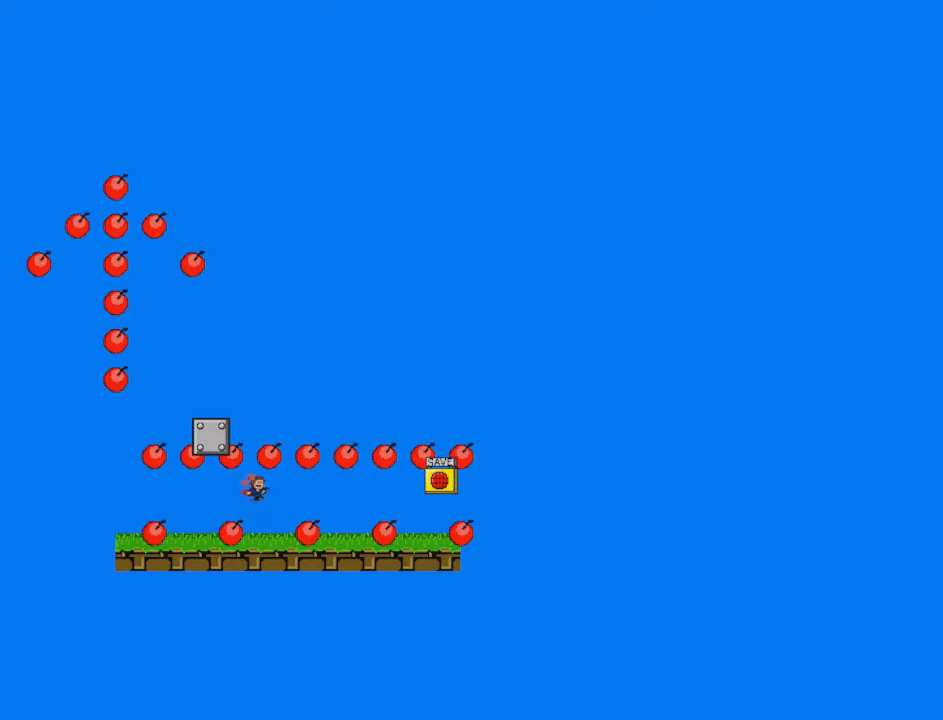
{"keys": [], "events": [[42, "z", "down"], [84, "right", "up"], [126, "z", "up"], [334, "right", "down"], [418, "right", "up"]]}
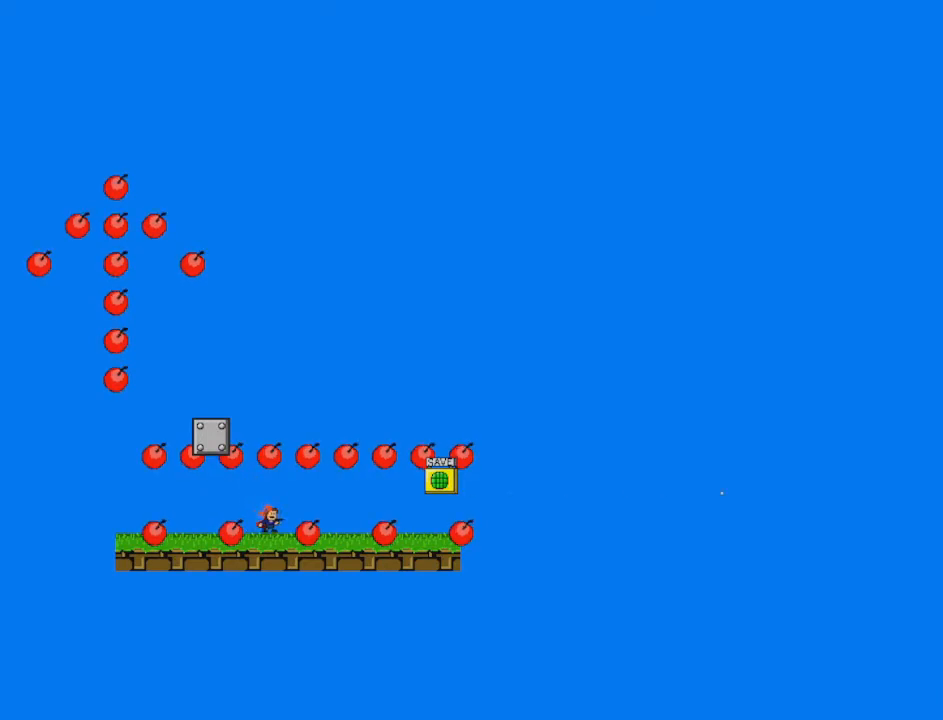
{"keys": ["right"], "events": [[250, "right", "down"], [250, "shift", "down"], [292, "shift", "up"]]}
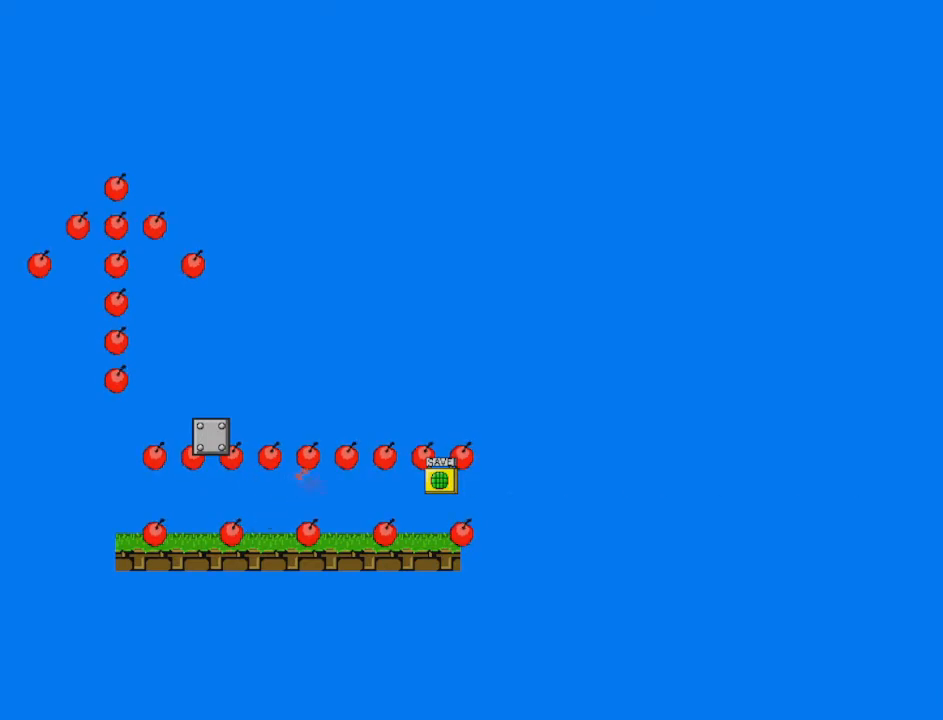
{"keys": [], "events": [[167, "right", "up"], [334, "r", "down"], [417, "r", "up"]]}
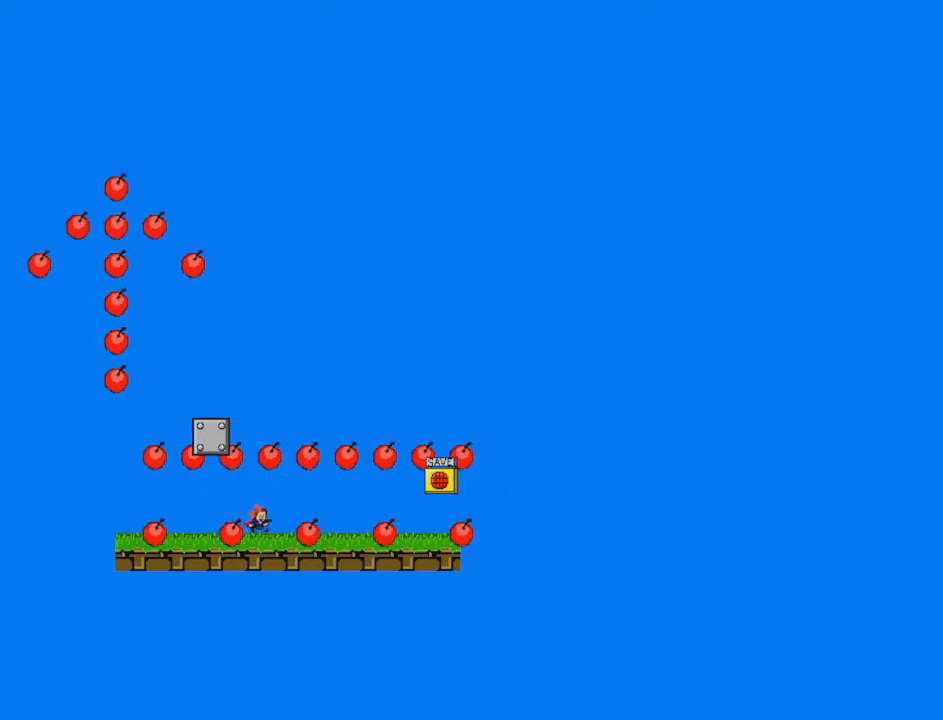
{"keys": ["left"], "events": [[500, "left", "down"]]}
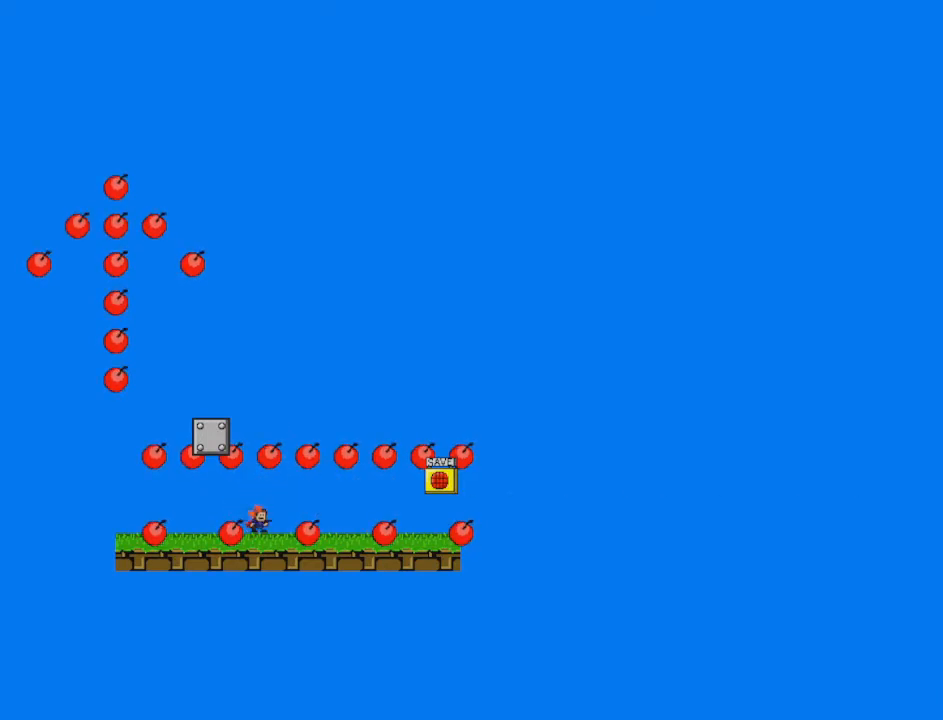
{"keys": [], "events": [[84, "left", "up"]]}
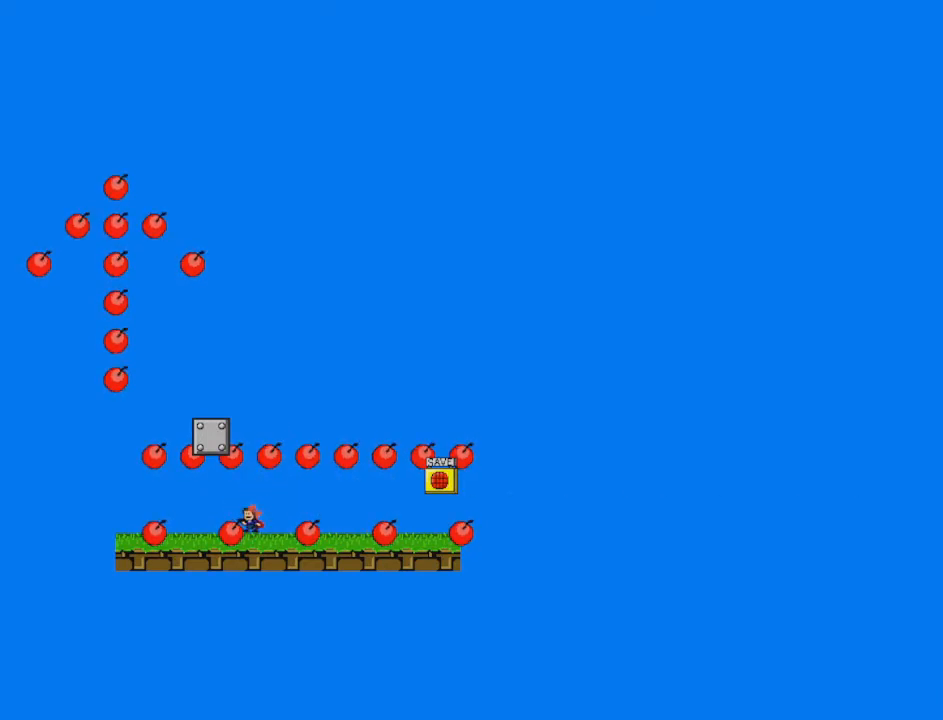
{"keys": ["shift"], "events": [[125, "shift", "down"]]}
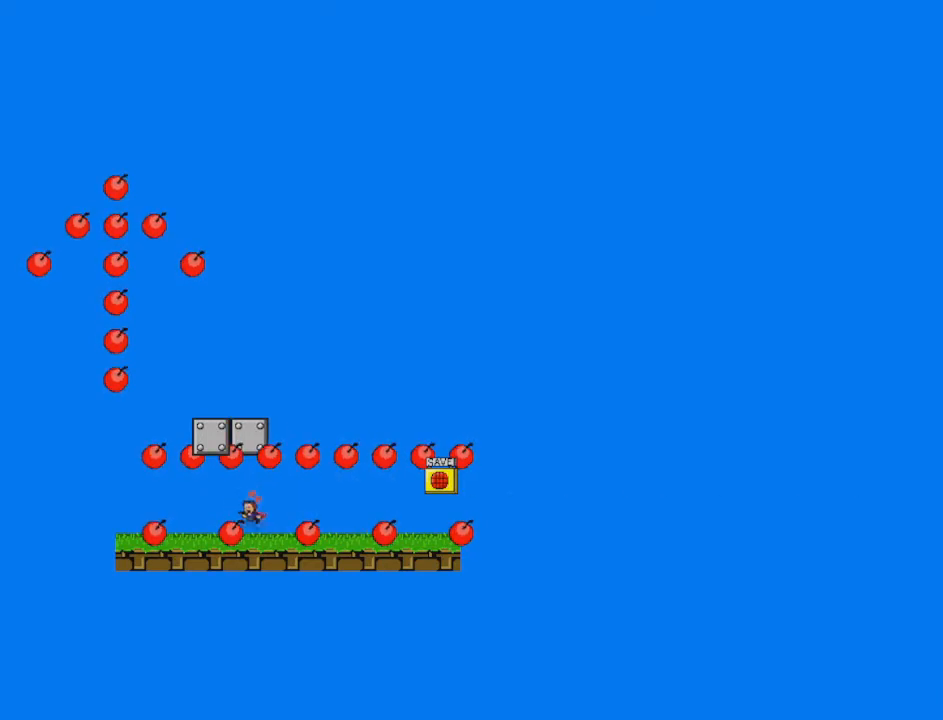
{"keys": ["right"], "events": [[84, "shift", "up"], [459, "right", "down"]]}
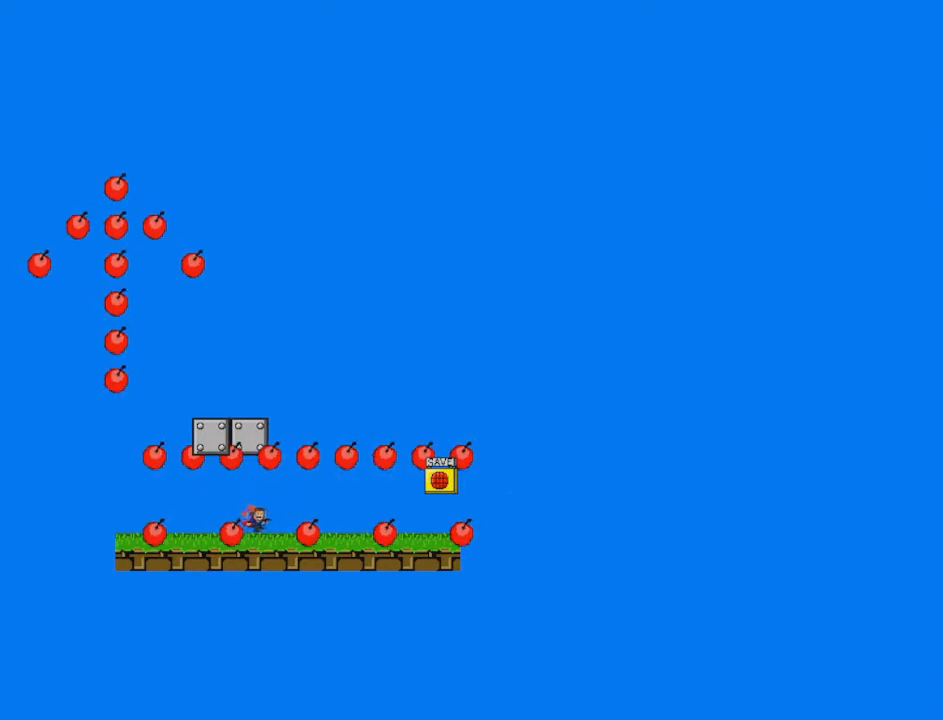
{"keys": [], "events": [[167, "right", "up"]]}
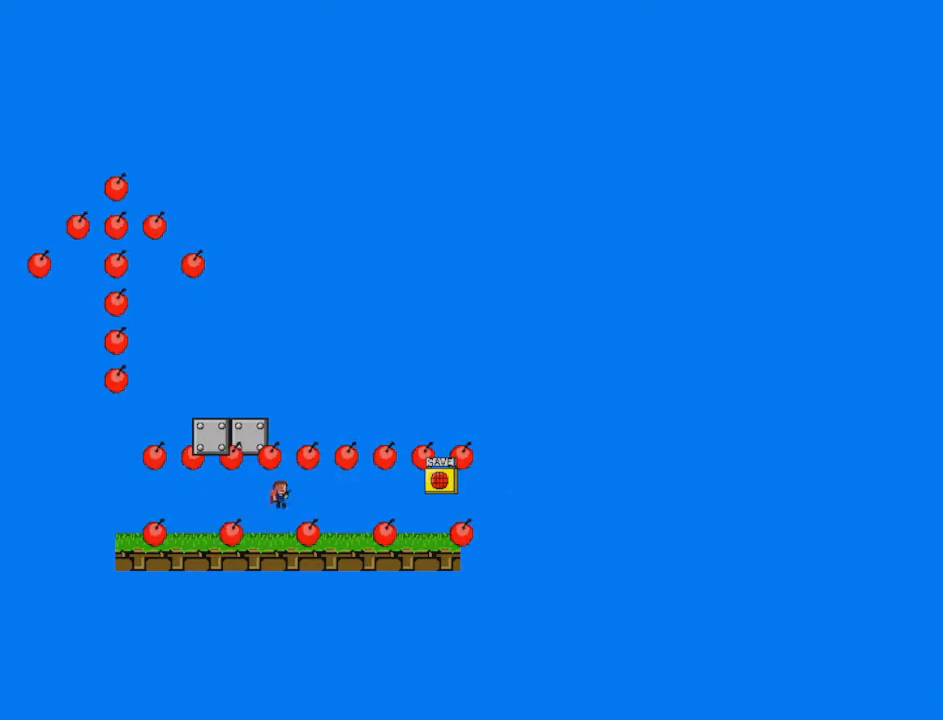
{"keys": [], "events": [[126, "z", "down"], [167, "z", "up"]]}
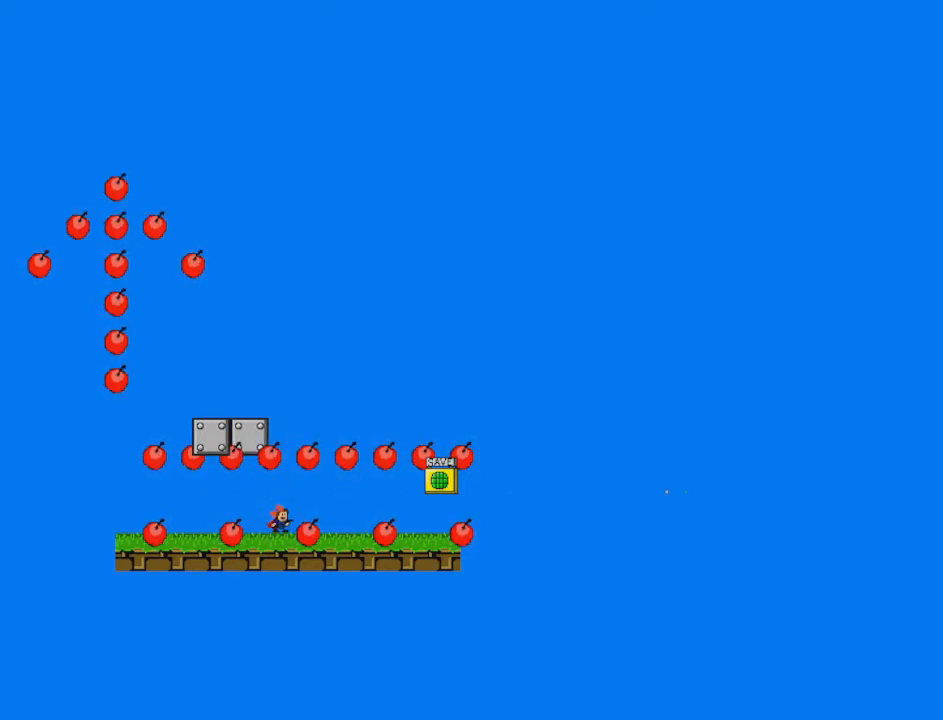
{"keys": ["right"], "events": [[167, "right", "down"]]}
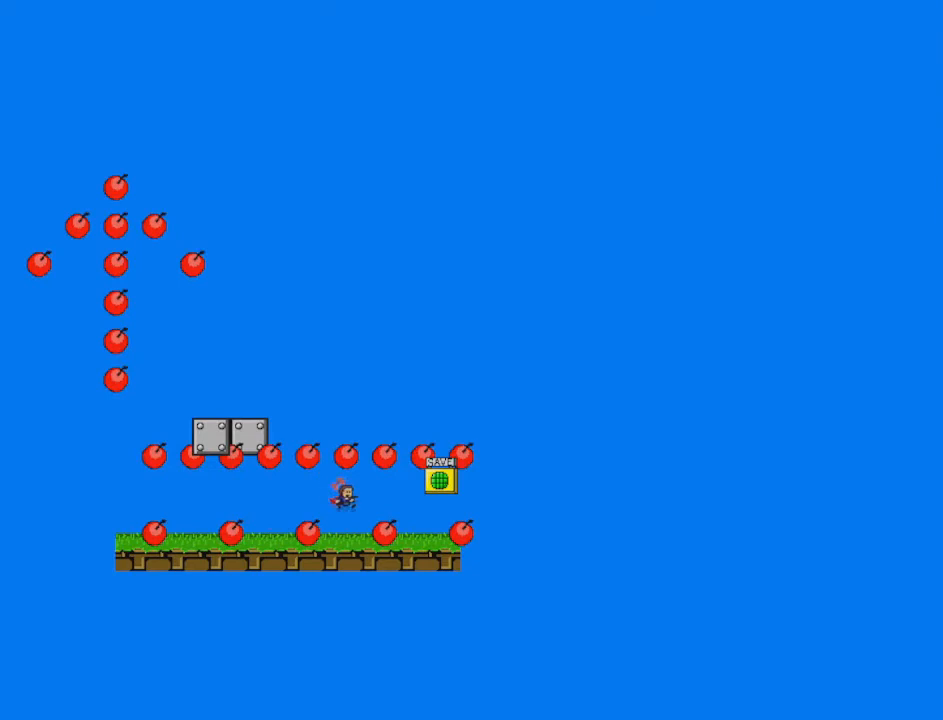
{"keys": [], "events": [[42, "right", "up"], [376, "shift", "down"], [459, "shift", "up"]]}
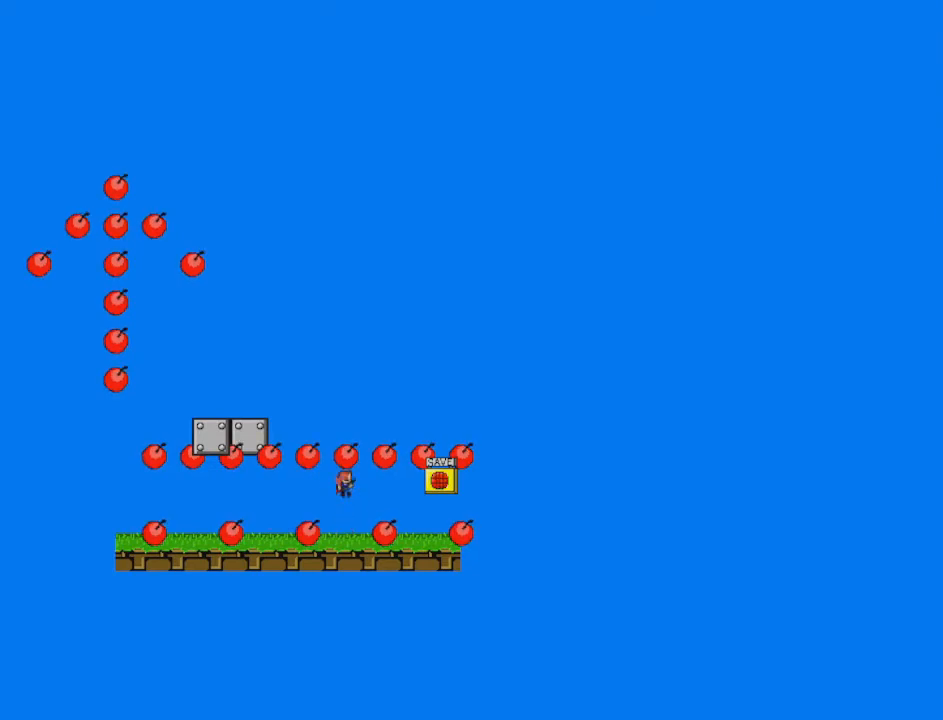
{"keys": [], "events": []}
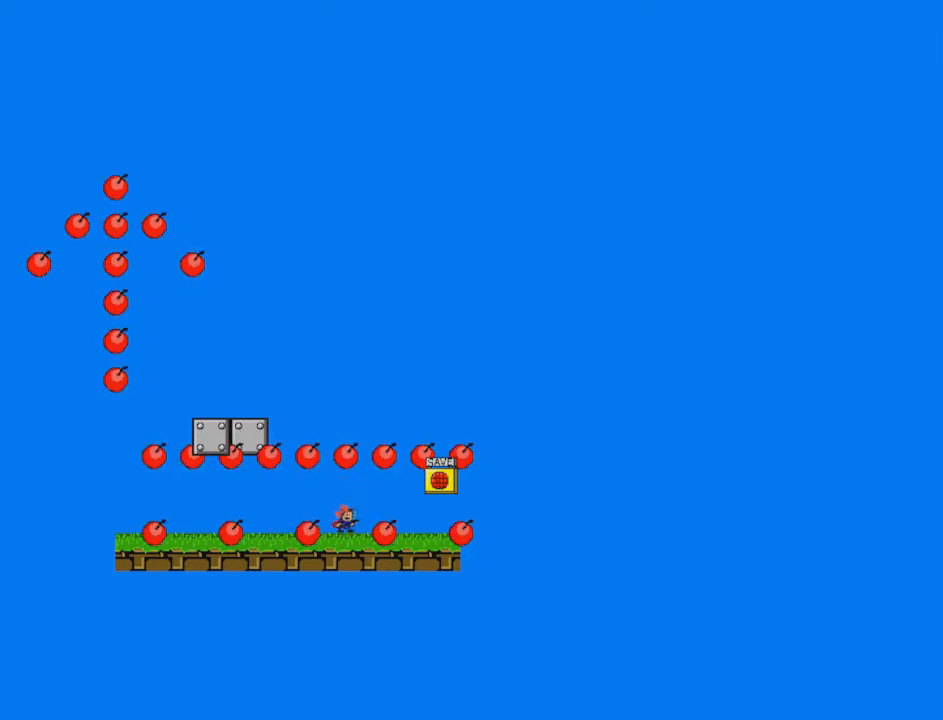
{"keys": [], "events": [[42, "right", "down"], [42, "shift", "down"], [84, "shift", "up"], [209, "right", "up"], [209, "z", "down"], [292, "z", "up"], [418, "left", "down"], [459, "left", "up"]]}
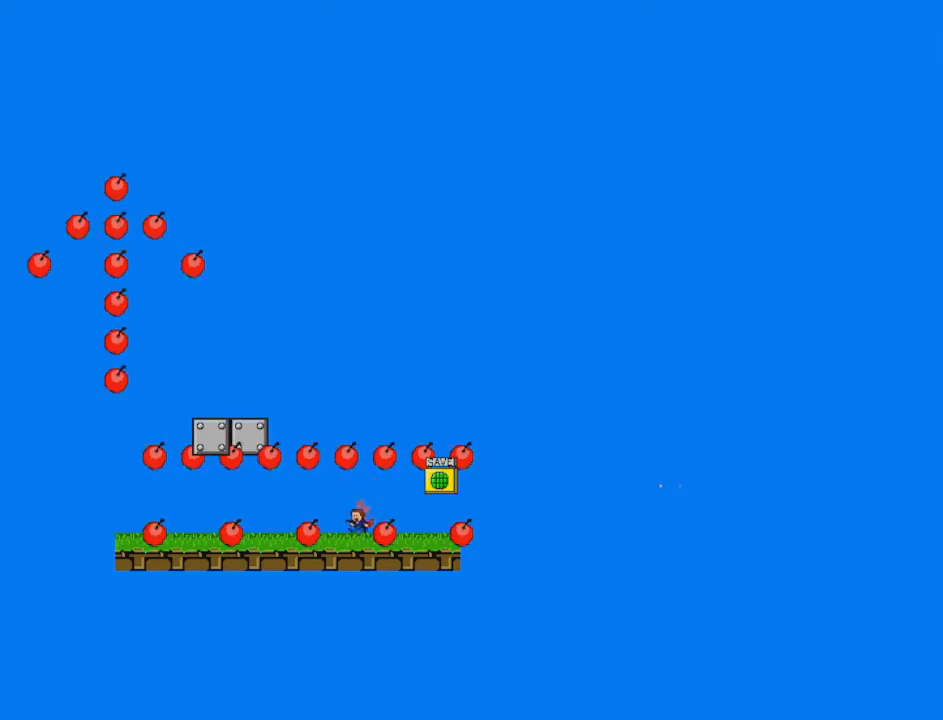
{"keys": ["right"], "events": [[208, "right", "down"], [375, "right", "up"], [417, "right", "down"]]}
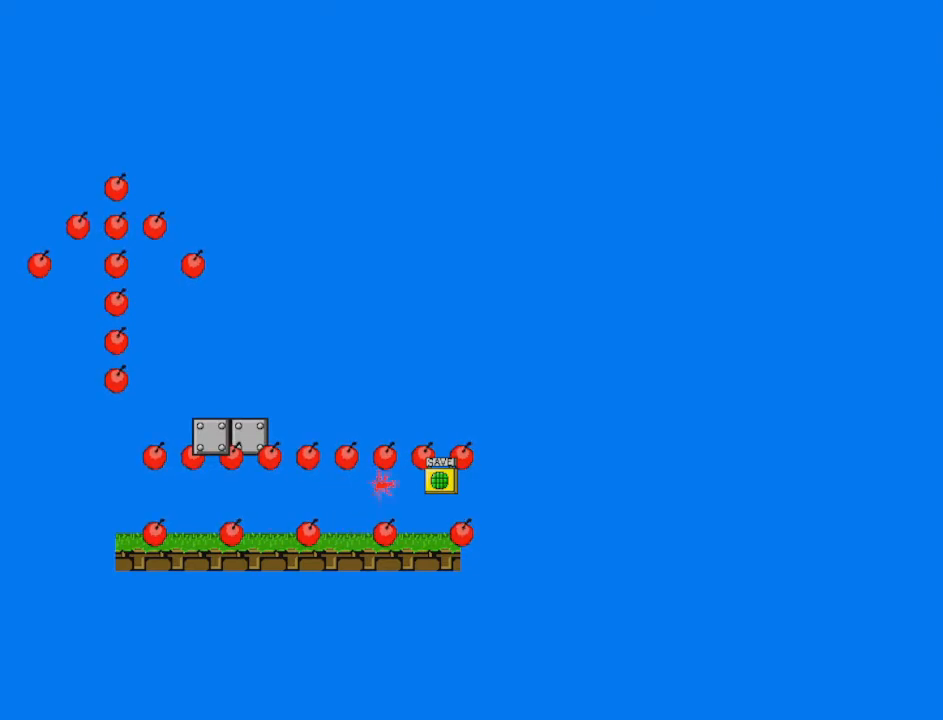
{"keys": [], "events": [[126, "right", "up"], [334, "r", "down"], [376, "r", "up"]]}
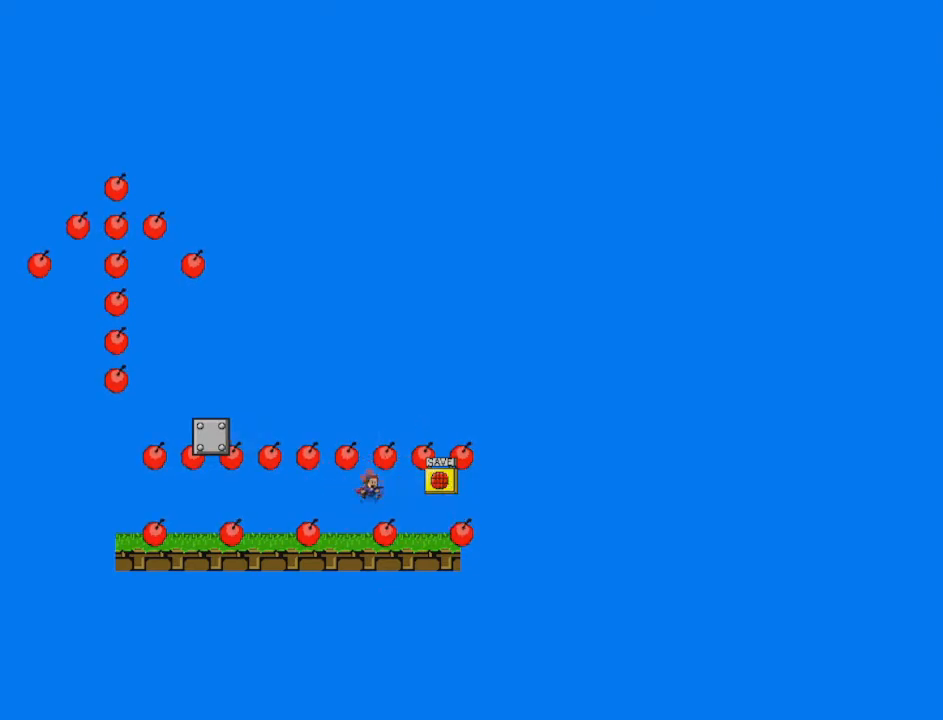
{"keys": [], "events": [[42, "left", "down"], [83, "left", "up"]]}
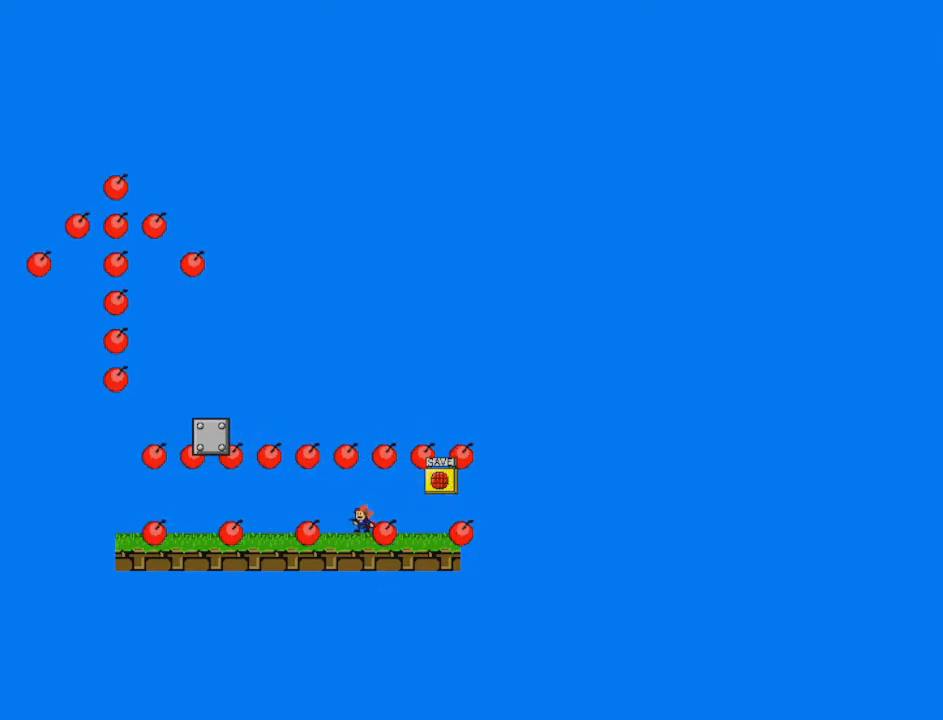
{"keys": [], "events": [[42, "shift", "down"], [126, "shift", "up"]]}
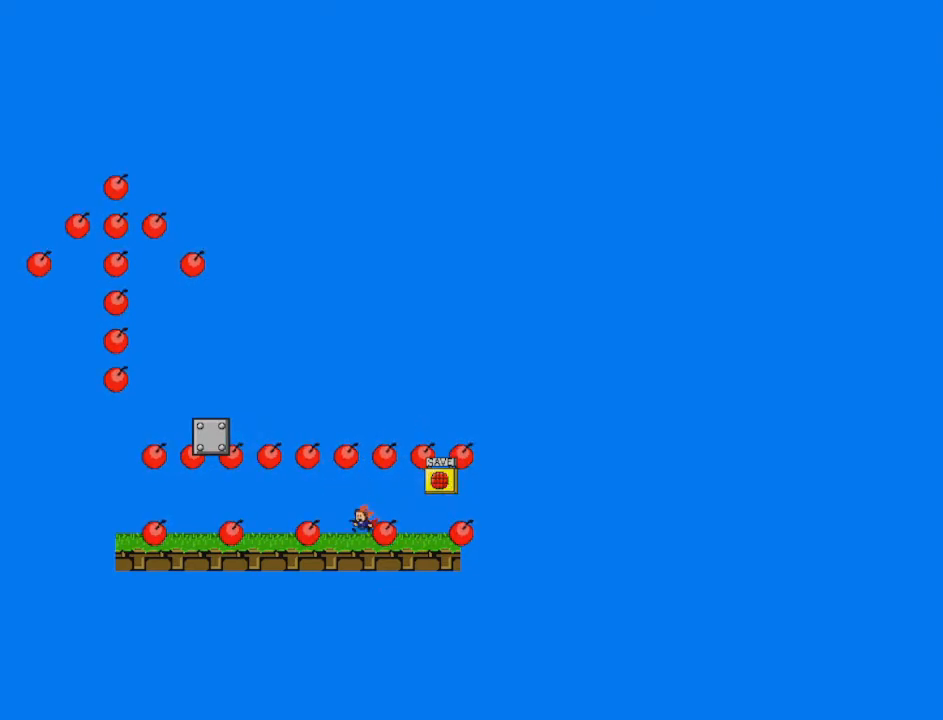
{"keys": ["right"], "events": [[208, "right", "down"], [375, "z", "down"], [459, "z", "up"]]}
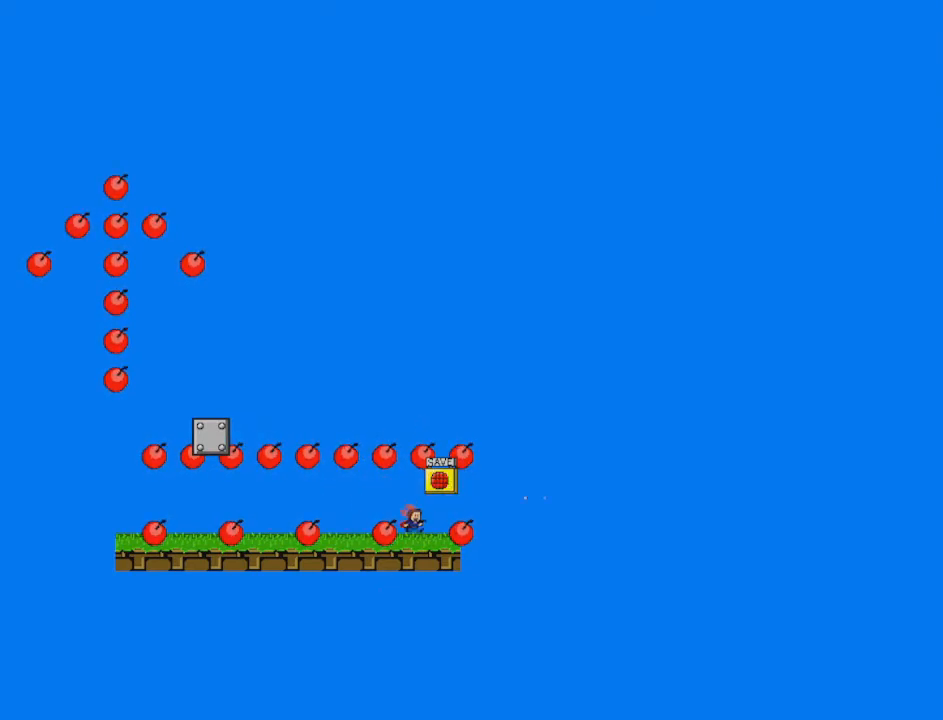
{"keys": [], "events": [[42, "right", "up"], [417, "shift", "down"], [501, "shift", "up"]]}
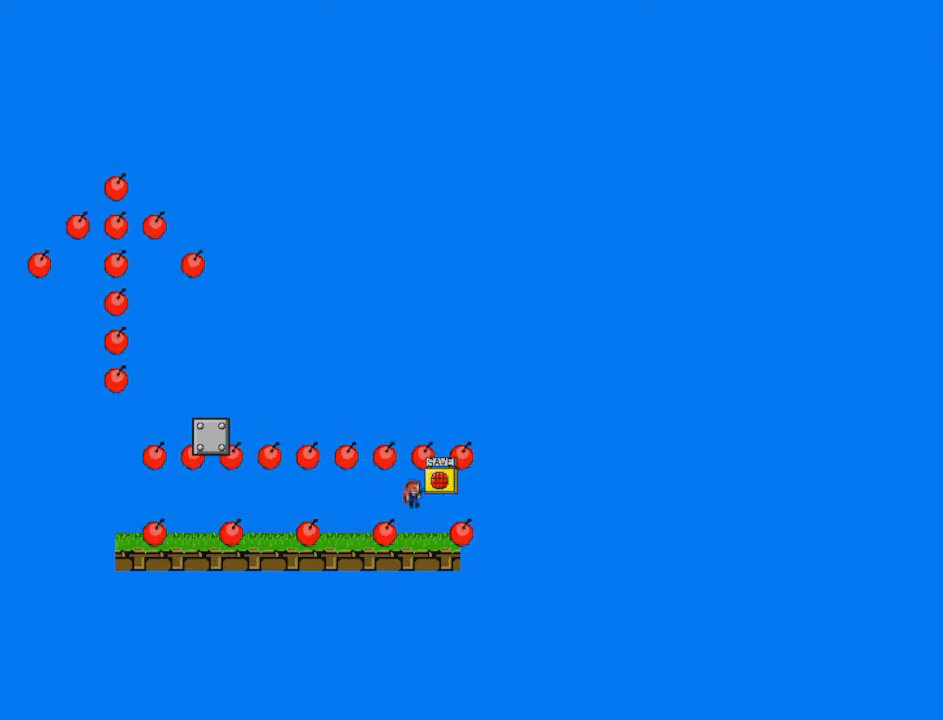
{"keys": [], "events": [[83, "z", "down"], [167, "z", "up"], [417, "right", "down"], [500, "right", "up"]]}
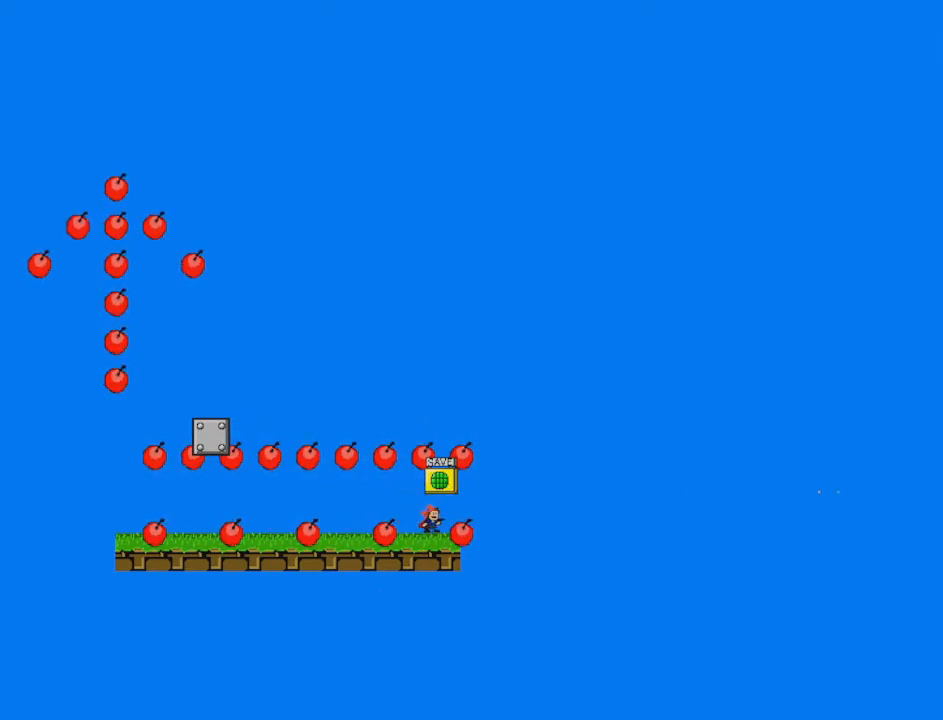
{"keys": ["right"], "events": [[126, "right", "down"], [209, "shift", "down"], [251, "shift", "up"]]}
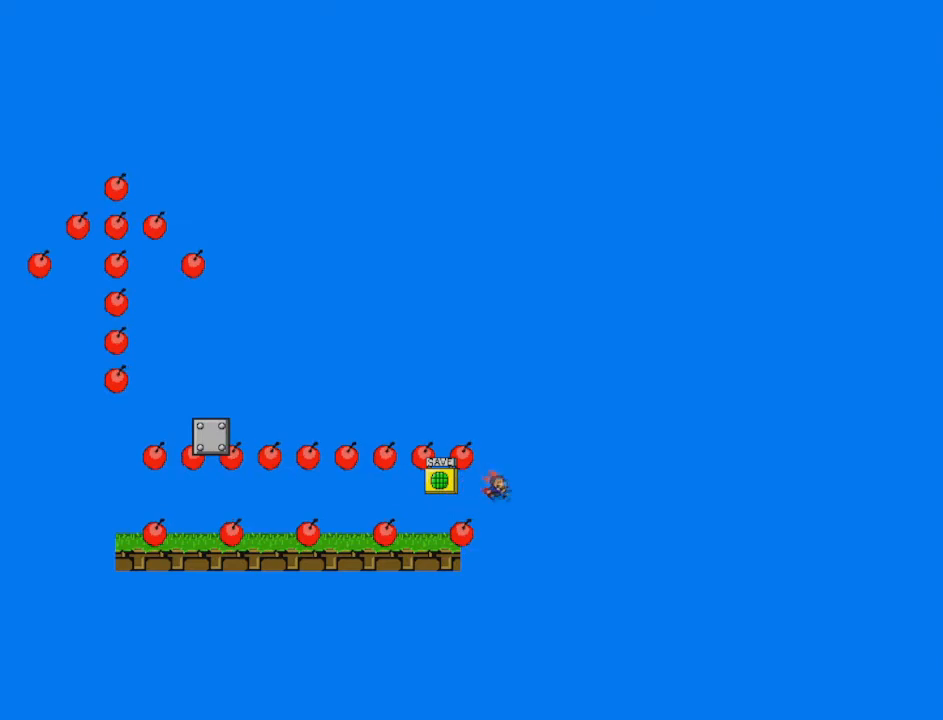
{"keys": ["shift", "z"], "events": [[125, "shift", "down"], [208, "right", "up"], [250, "left", "down"], [334, "left", "up"], [334, "z", "down"]]}
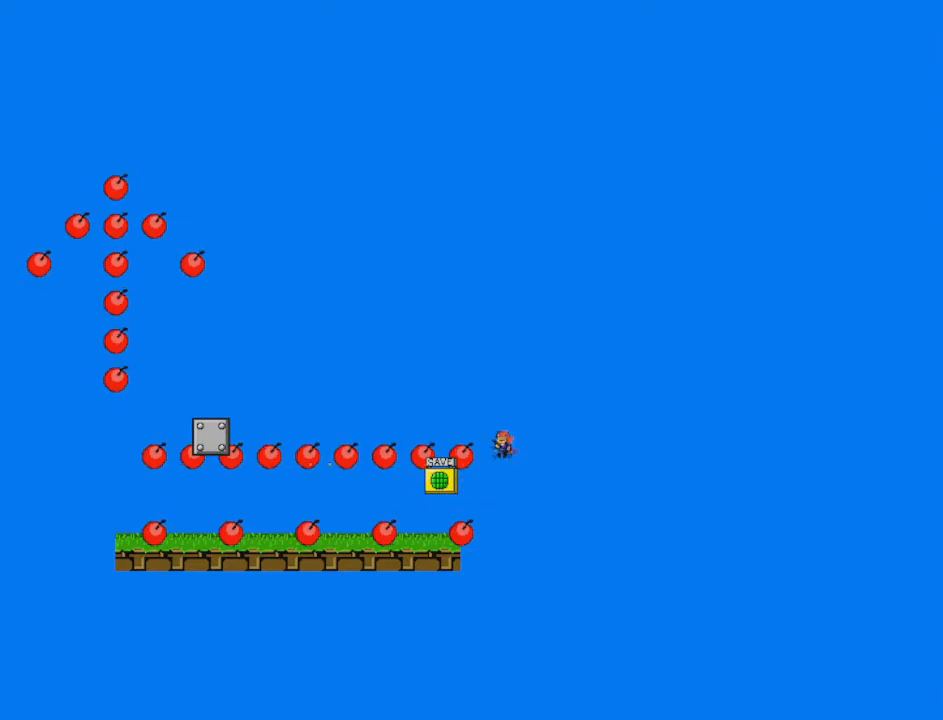
{"keys": ["right"], "events": [[42, "shift", "up"], [84, "z", "up"], [251, "r", "down"], [376, "r", "up"], [376, "right", "down"]]}
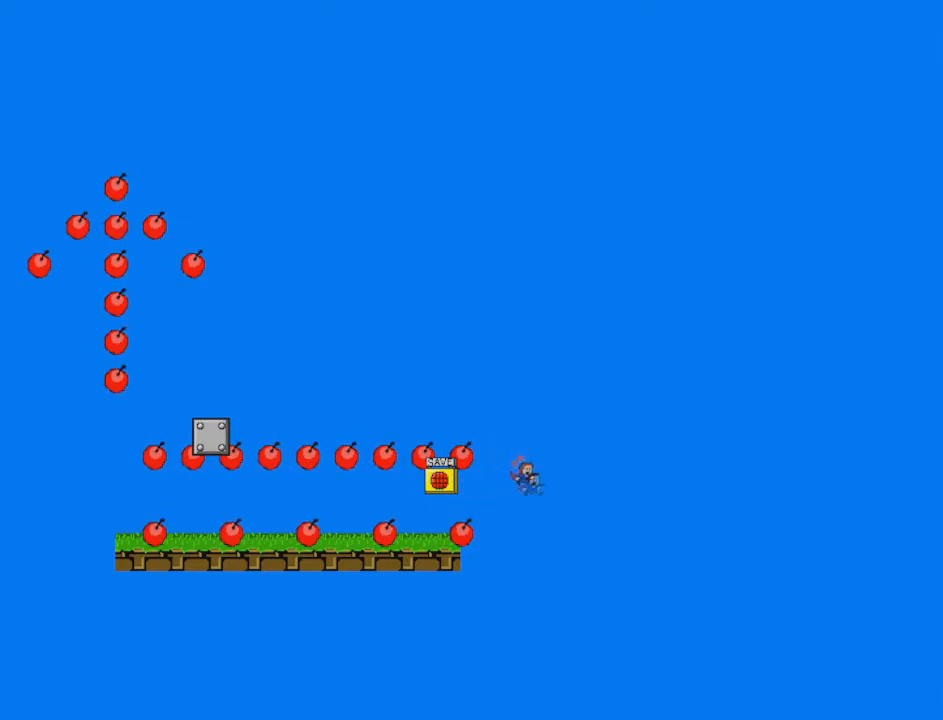
{"keys": ["right"], "events": []}
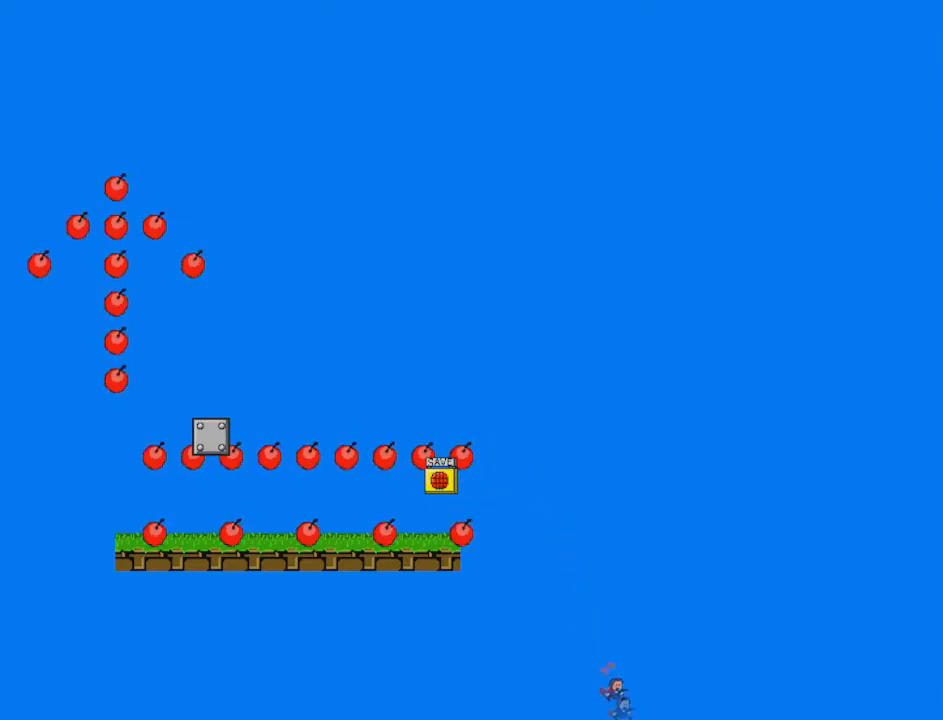
{"keys": [], "events": [[84, "right", "up"]]}
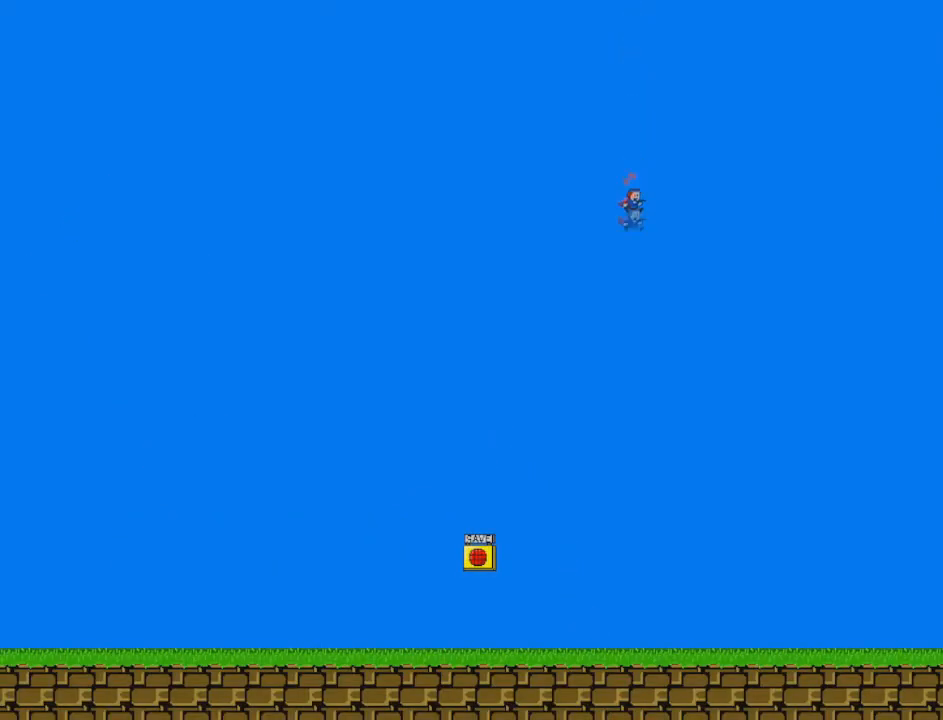
{"keys": ["left"], "events": [[250, "r", "down"], [375, "r", "up"], [500, "left", "down"]]}